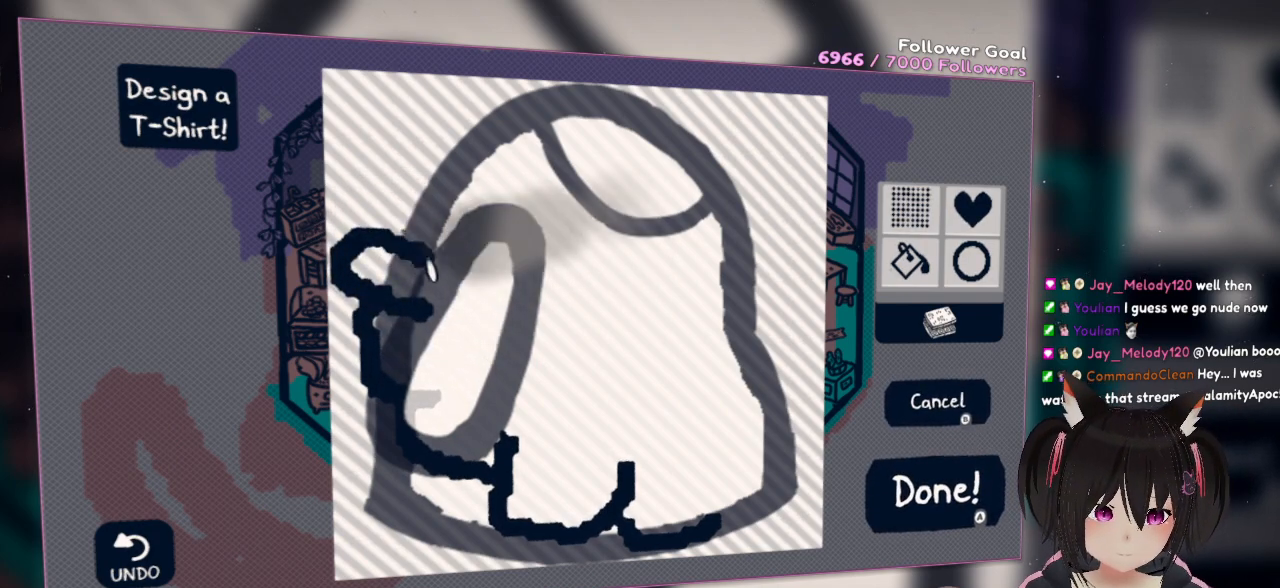
Gameplay with a controller (Nintendo layout); each line is a JSON object with the inputs held at the frame after it. "events" lists button and stick changes between this image and that frame as [ms after this image, input, new state], when the widget could be followed in between. Not read: L1 R1.
{"buttons": ["R2"], "left_stick": "center", "right_stick": "down-right", "events": []}
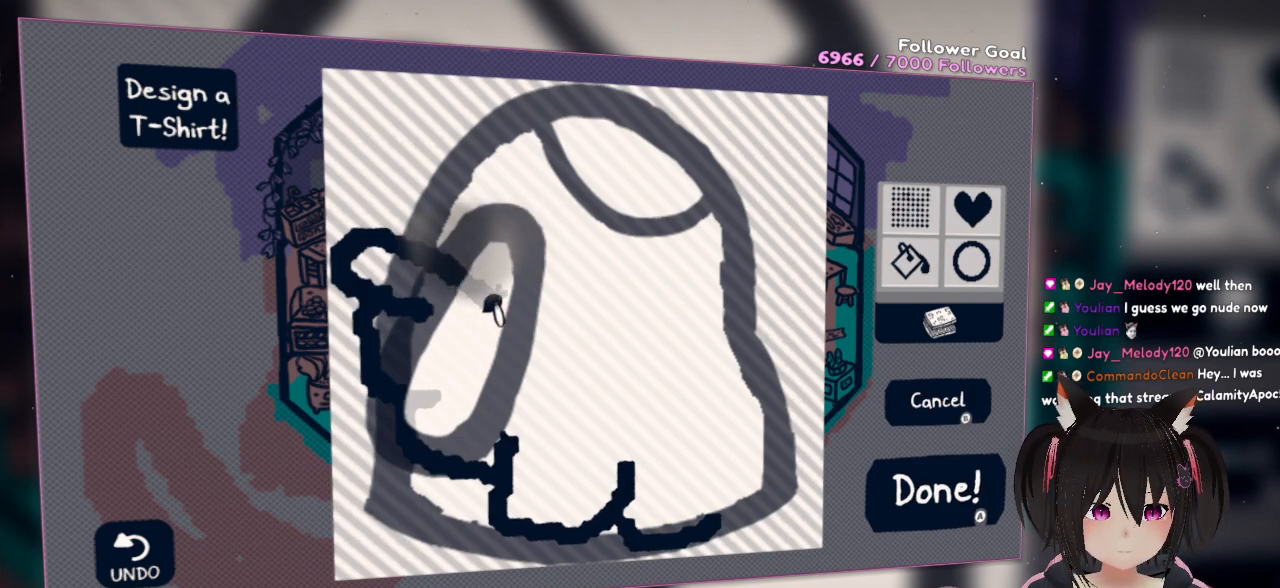
{"buttons": ["R2"], "left_stick": "center", "right_stick": "down-right", "events": []}
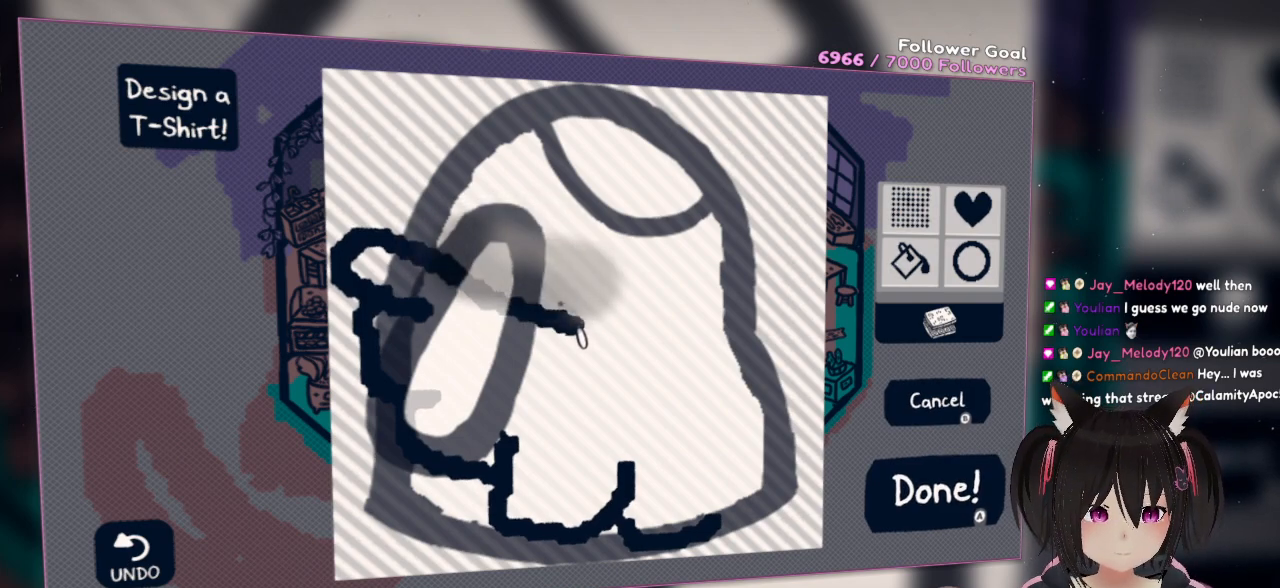
{"buttons": ["R2"], "left_stick": "center", "right_stick": "right", "events": [[167, "right_stick", "right"]]}
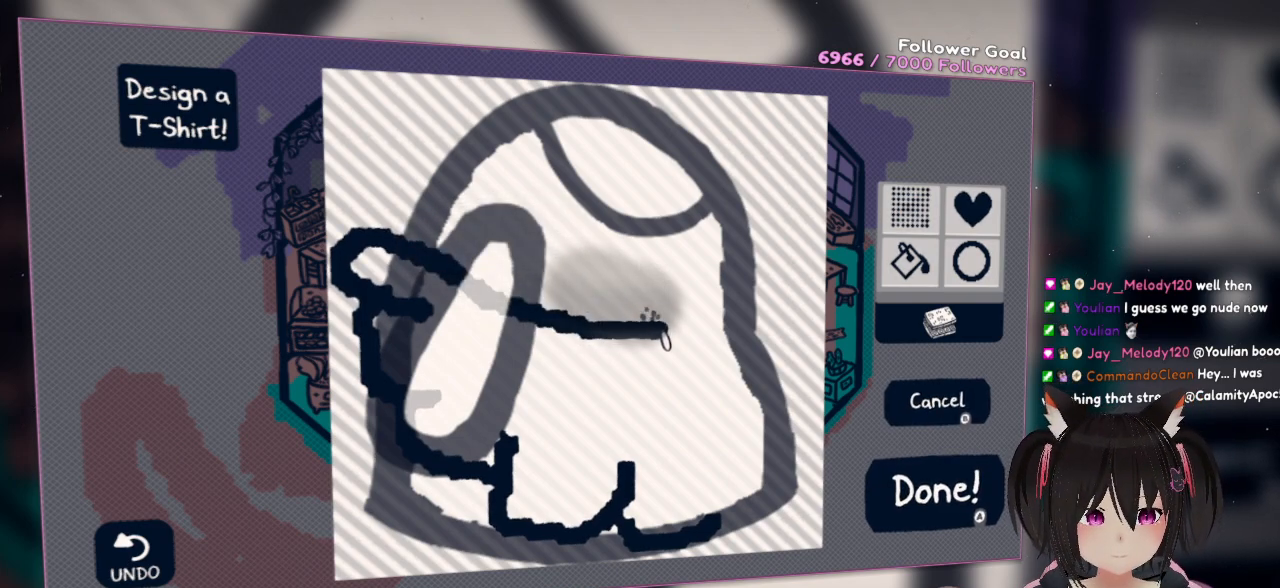
{"buttons": [], "left_stick": "center", "right_stick": "center", "events": [[167, "R2", "up"], [200, "right_stick", "center"]]}
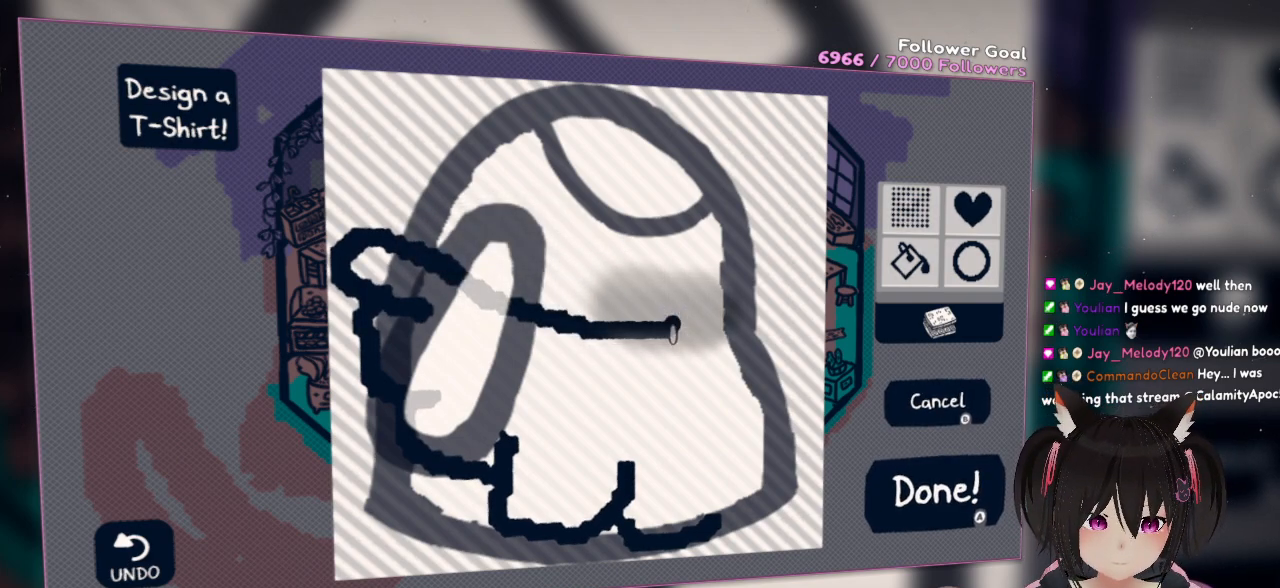
{"buttons": [], "left_stick": "center", "right_stick": "center", "events": []}
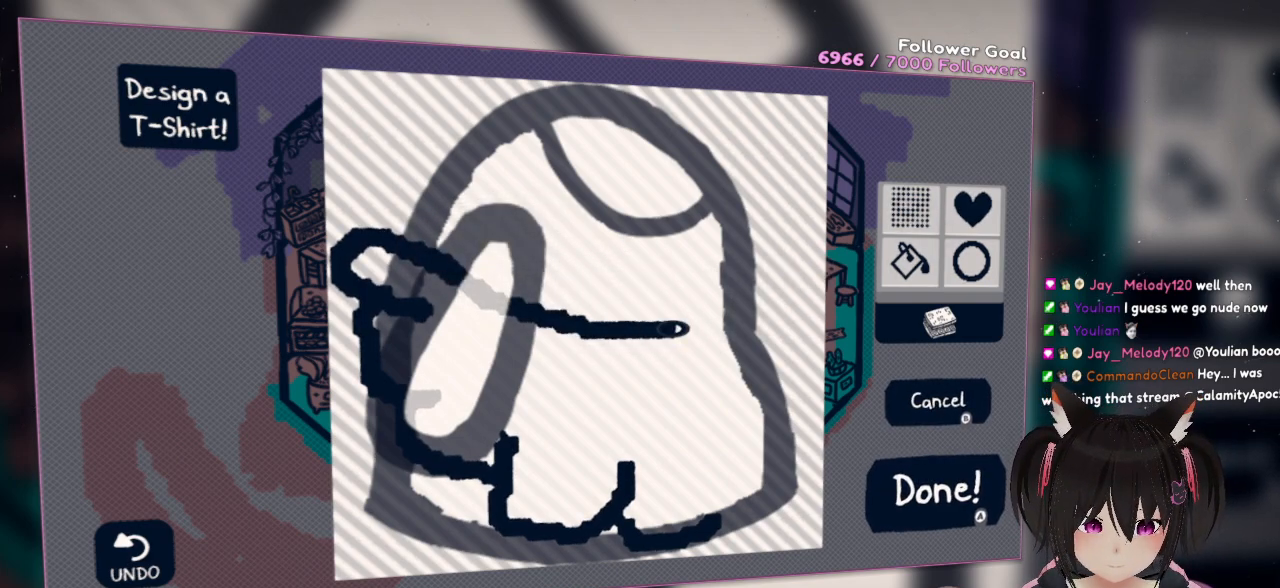
{"buttons": [], "left_stick": "center", "right_stick": "center", "events": []}
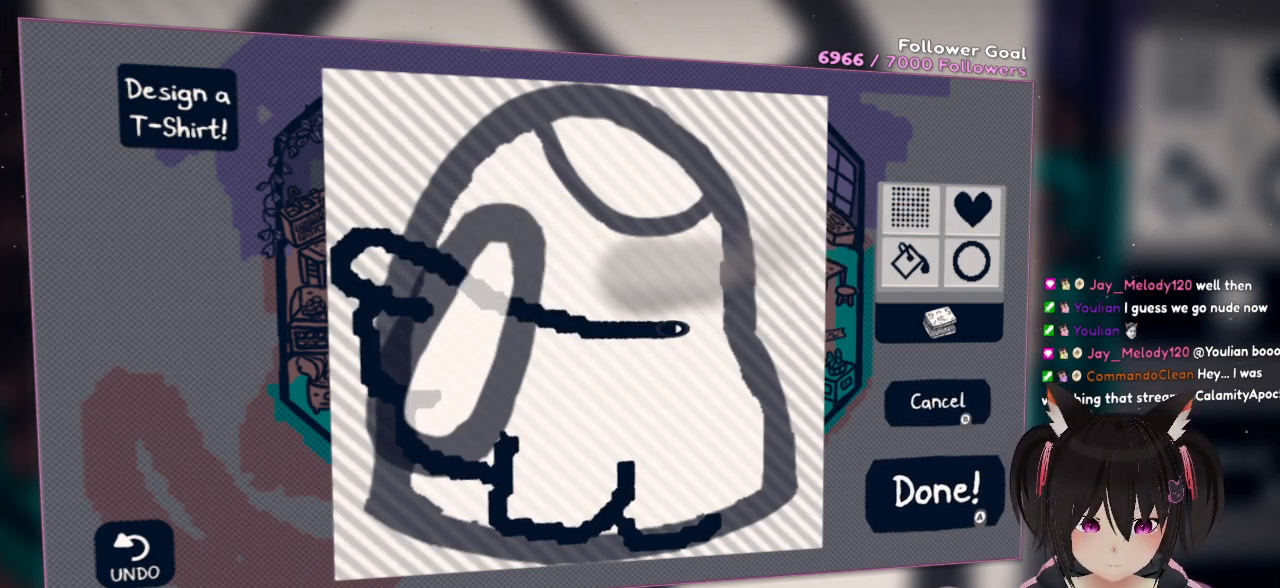
{"buttons": [], "left_stick": "center", "right_stick": "down", "events": [[217, "right_stick", "up-right"], [450, "right_stick", "down"]]}
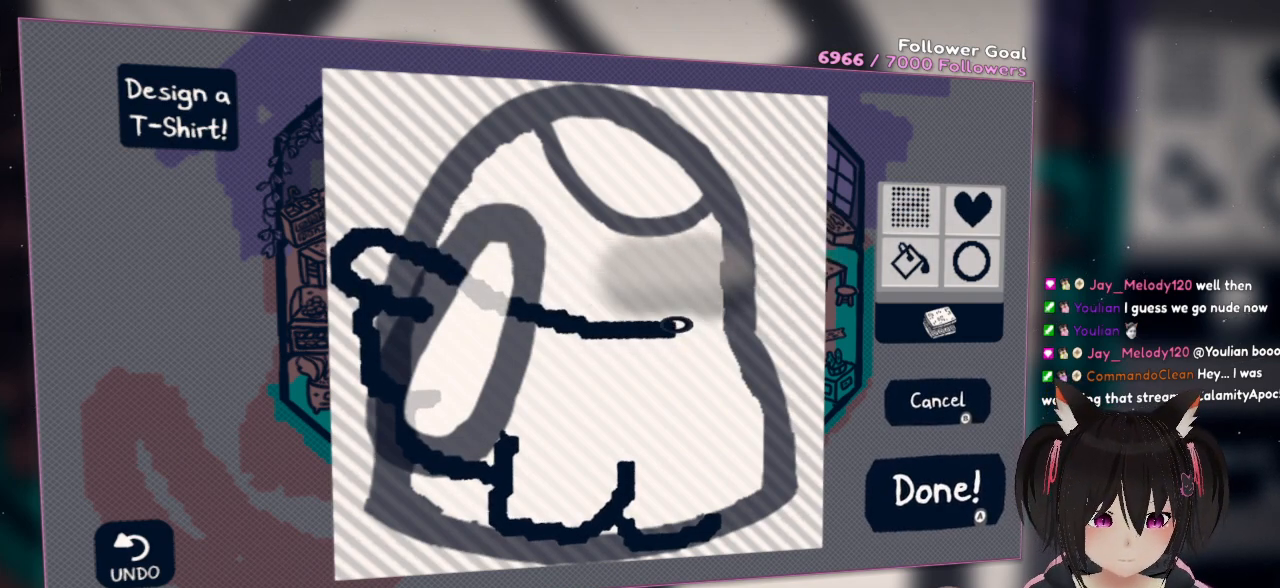
{"buttons": [], "left_stick": "center", "right_stick": "up", "events": [[150, "right_stick", "center"], [417, "right_stick", "up"]]}
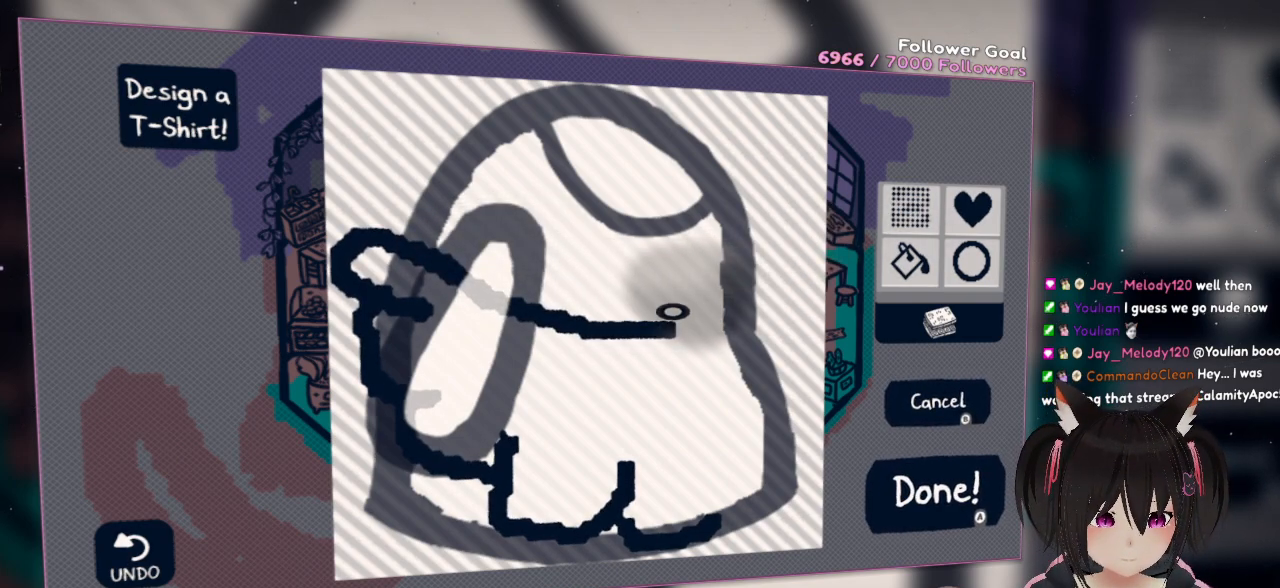
{"buttons": [], "left_stick": "center", "right_stick": "right", "events": [[183, "right_stick", "down"], [317, "right_stick", "center"], [500, "right_stick", "right"]]}
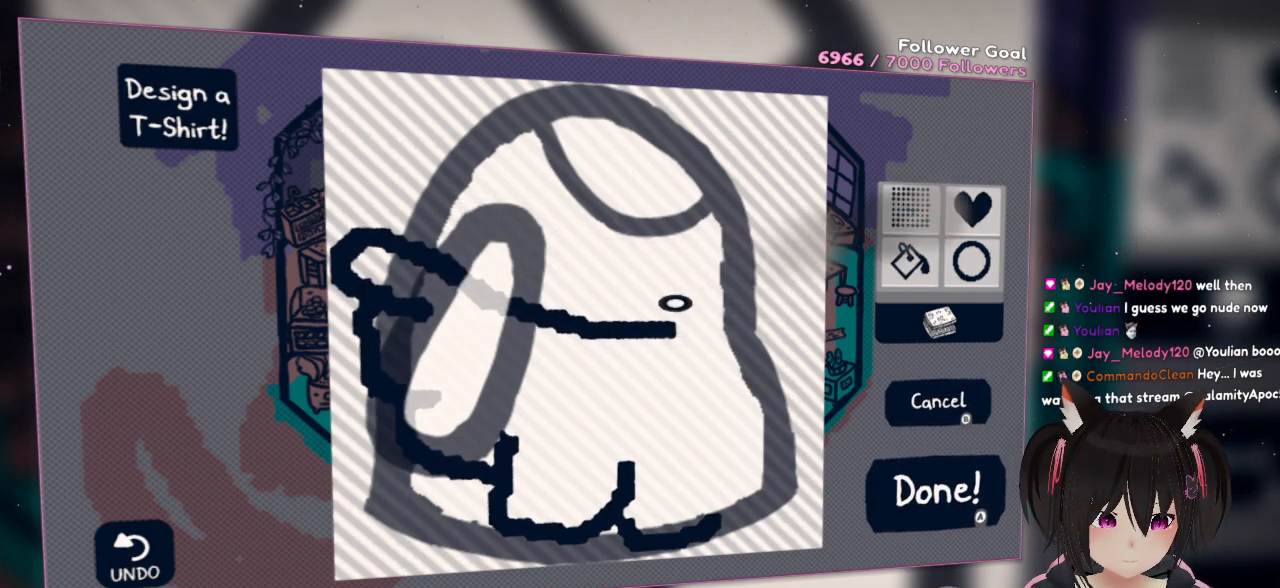
{"buttons": [], "left_stick": "center", "right_stick": "center", "events": [[200, "right_stick", "center"]]}
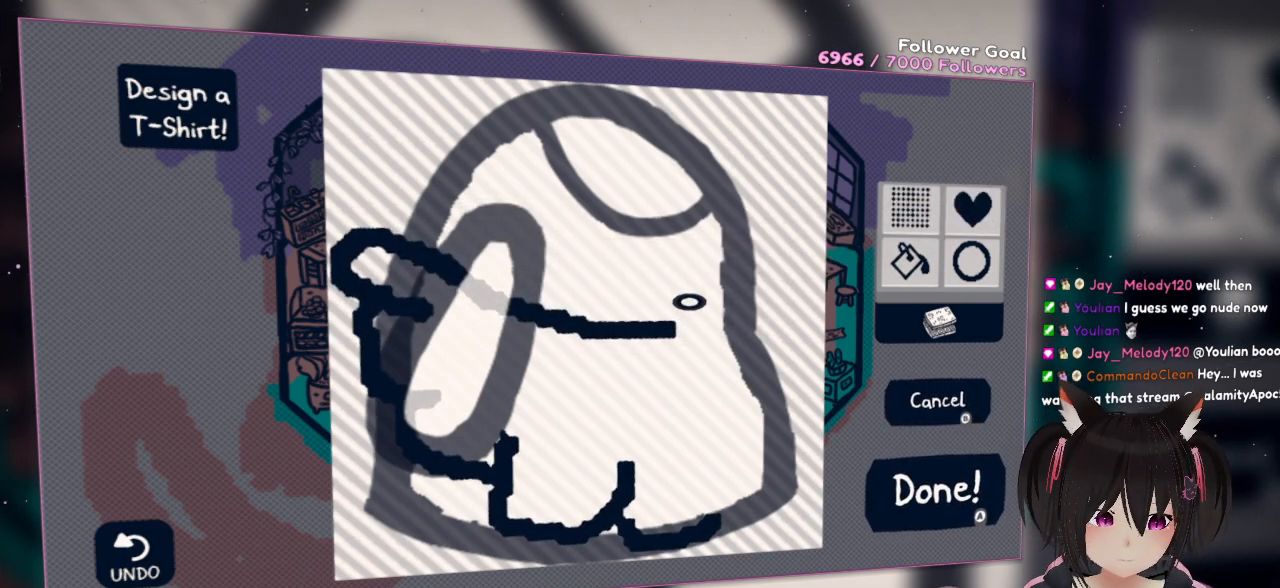
{"buttons": [], "left_stick": "center", "right_stick": "center", "events": []}
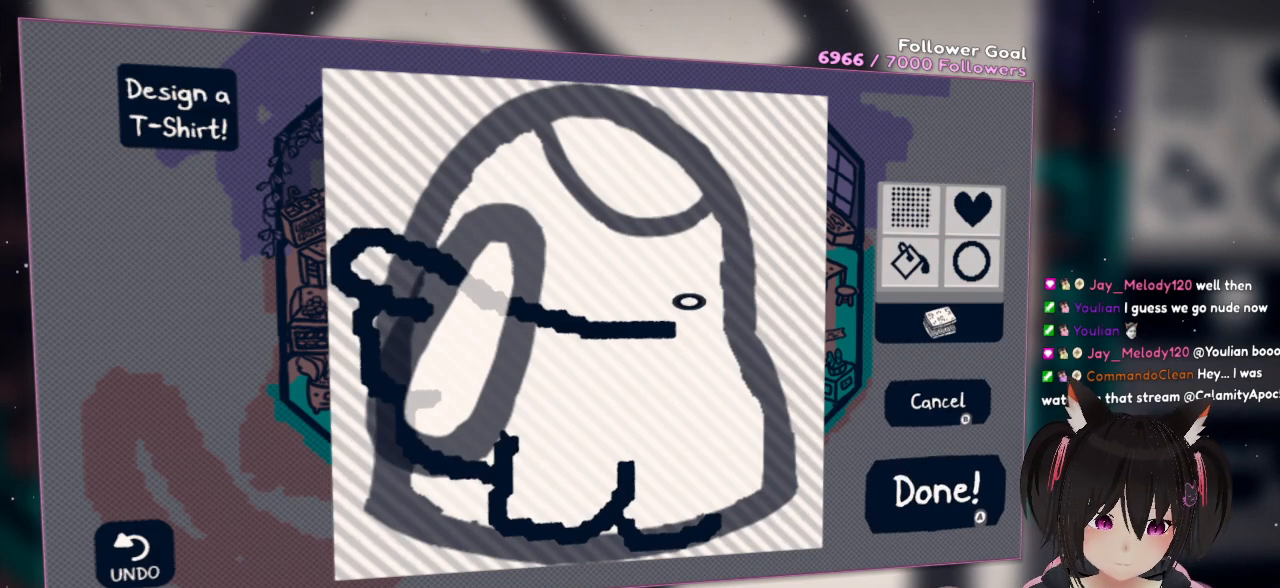
{"buttons": ["R2"], "left_stick": "center", "right_stick": "left", "events": [[200, "R2", "down"], [233, "right_stick", "left"], [333, "right_stick", "up-left"], [467, "right_stick", "left"]]}
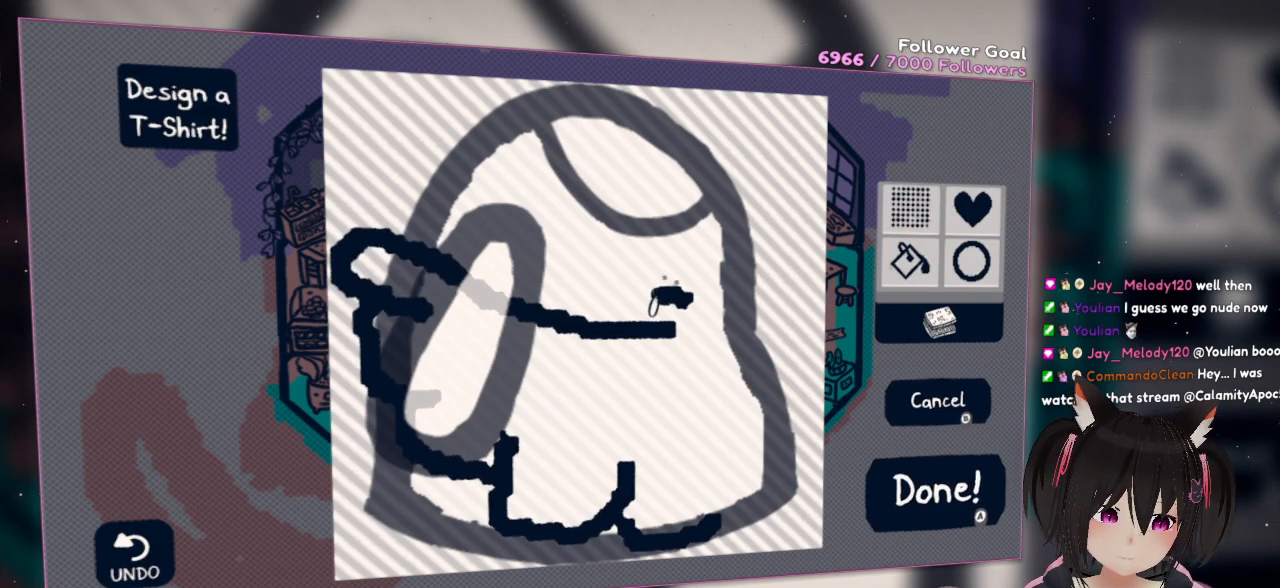
{"buttons": ["R2"], "left_stick": "center", "right_stick": "down-left", "events": [[367, "right_stick", "down-left"]]}
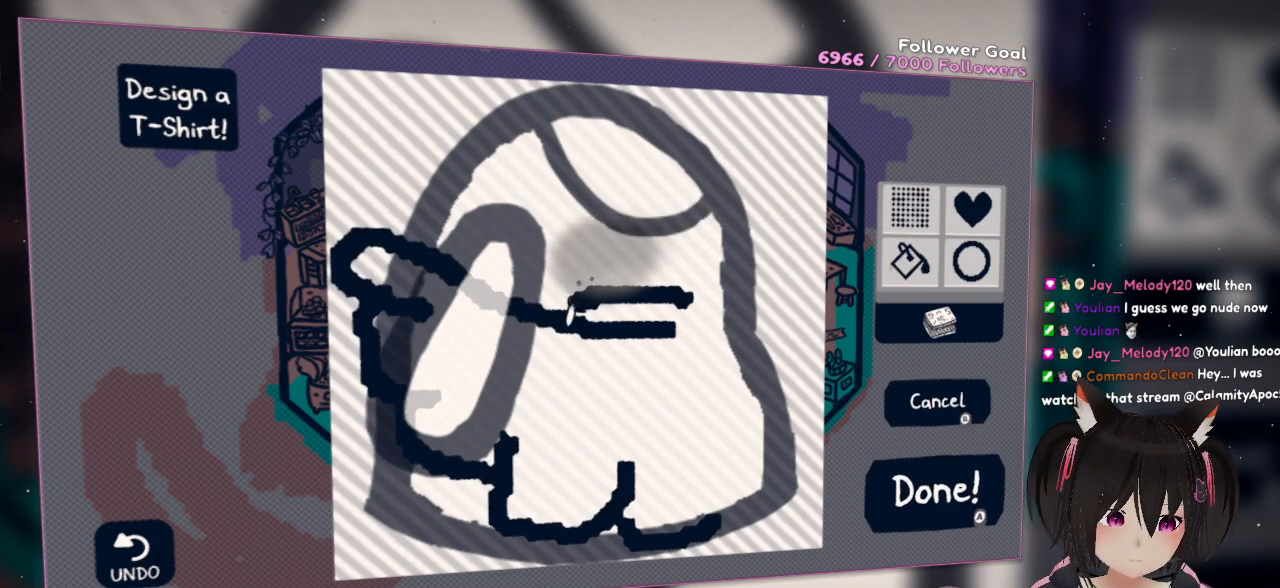
{"buttons": ["R2"], "left_stick": "center", "right_stick": "down-left", "events": []}
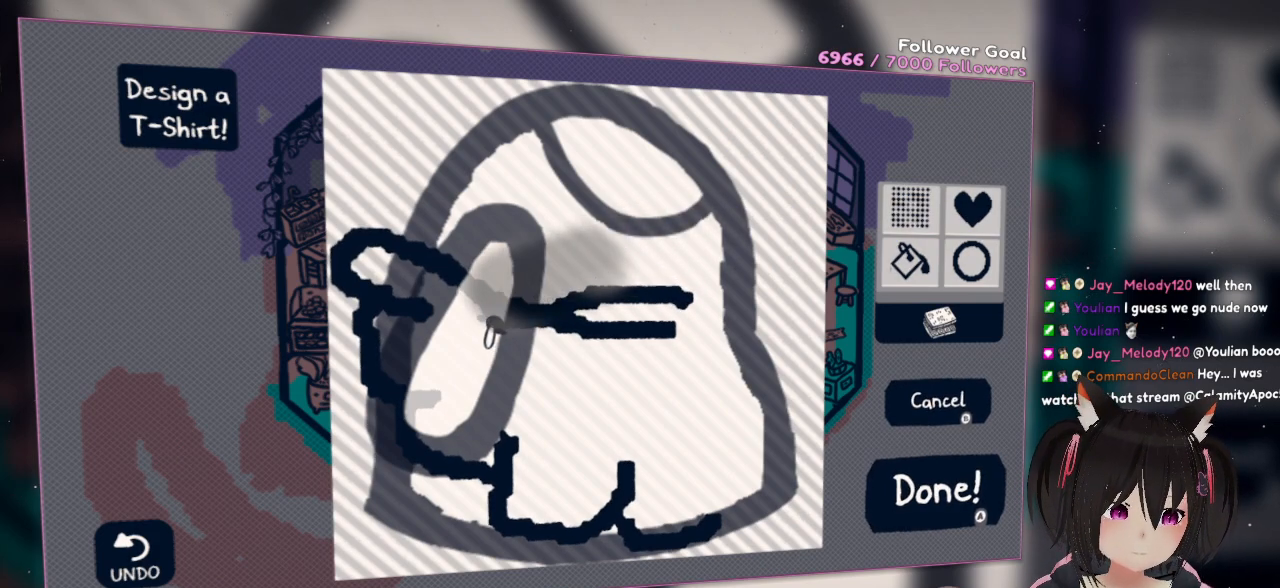
{"buttons": [], "left_stick": "center", "right_stick": "center", "events": [[167, "right_stick", "down-right"], [433, "R2", "up"], [433, "right_stick", "center"]]}
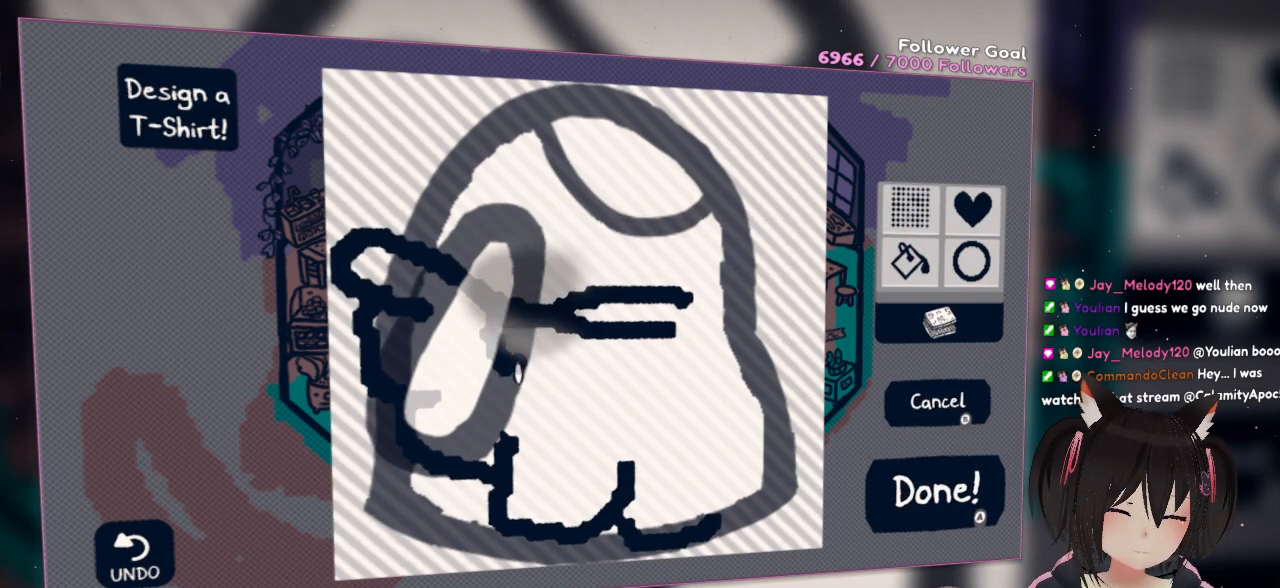
{"buttons": ["R2"], "left_stick": "center", "right_stick": "center", "events": [[483, "R2", "down"]]}
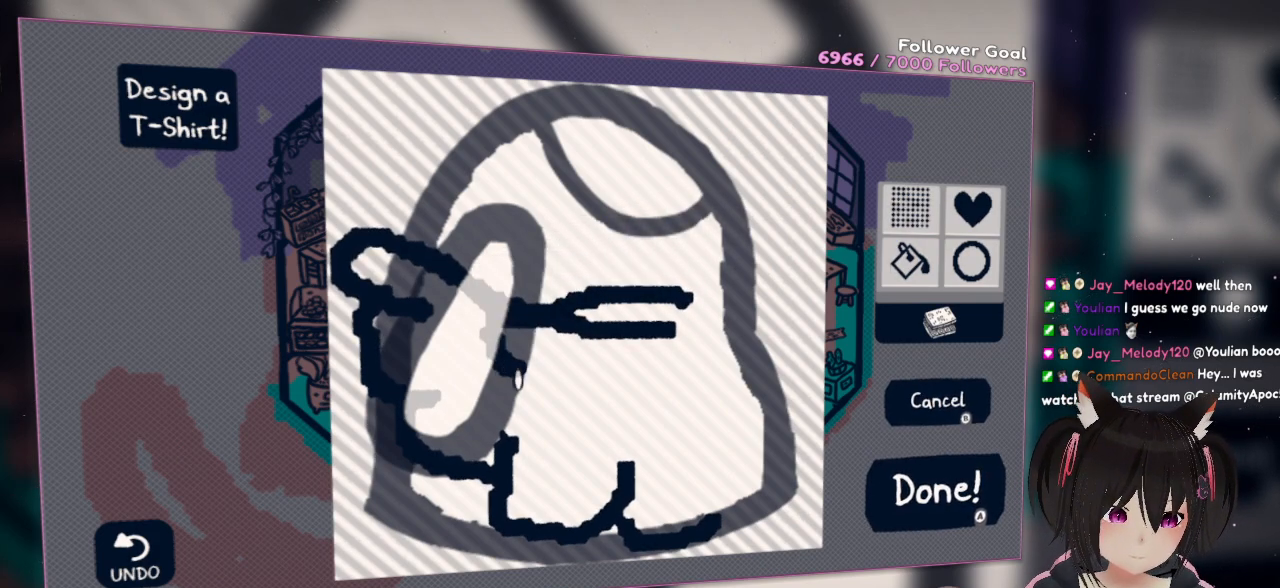
{"buttons": [], "left_stick": "center", "right_stick": "center", "events": [[183, "right_stick", "right"], [383, "right_stick", "center"], [450, "R2", "up"]]}
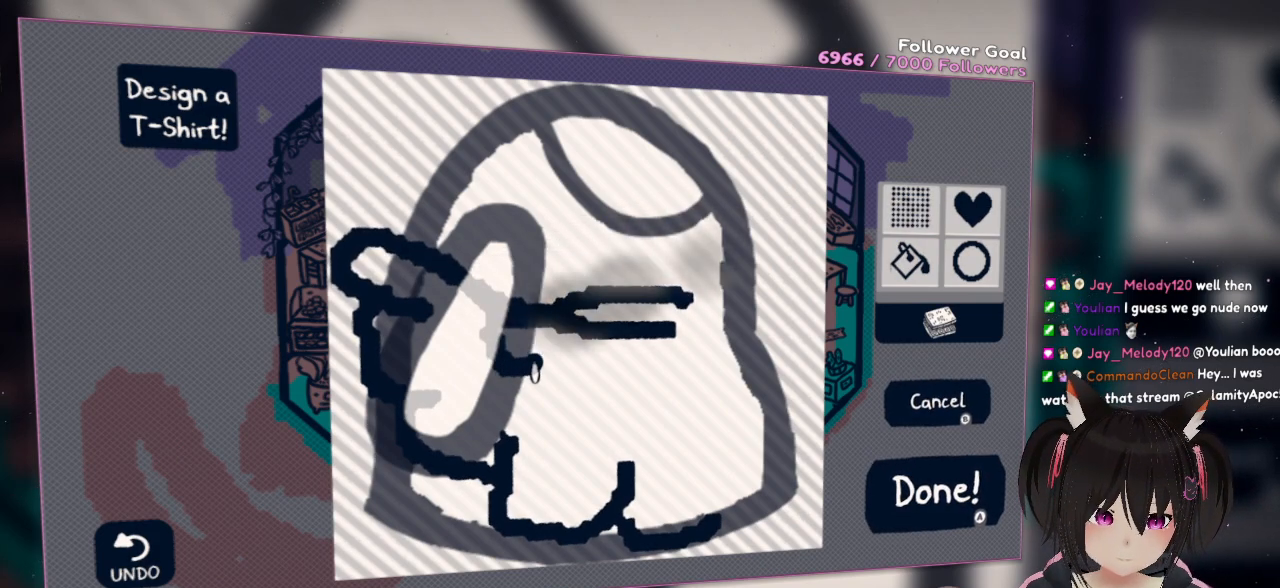
{"buttons": [], "left_stick": "center", "right_stick": "down-right", "events": [[400, "right_stick", "down-right"]]}
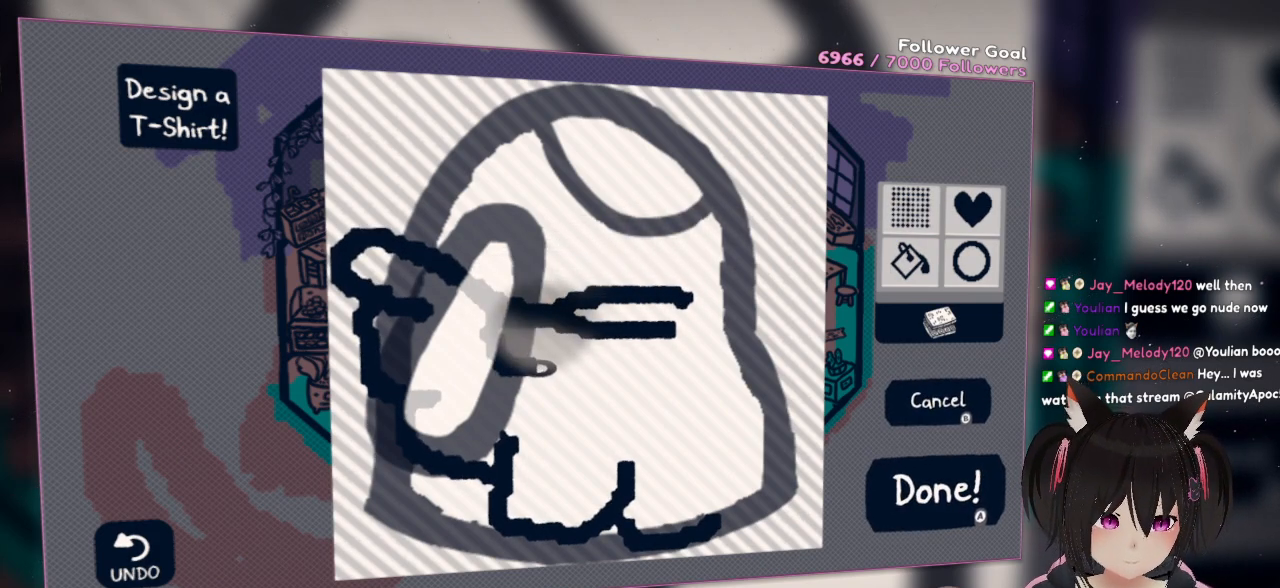
{"buttons": [], "left_stick": "center", "right_stick": "down-right", "events": [[200, "right_stick", "center"], [317, "right_stick", "right"], [483, "right_stick", "down-right"]]}
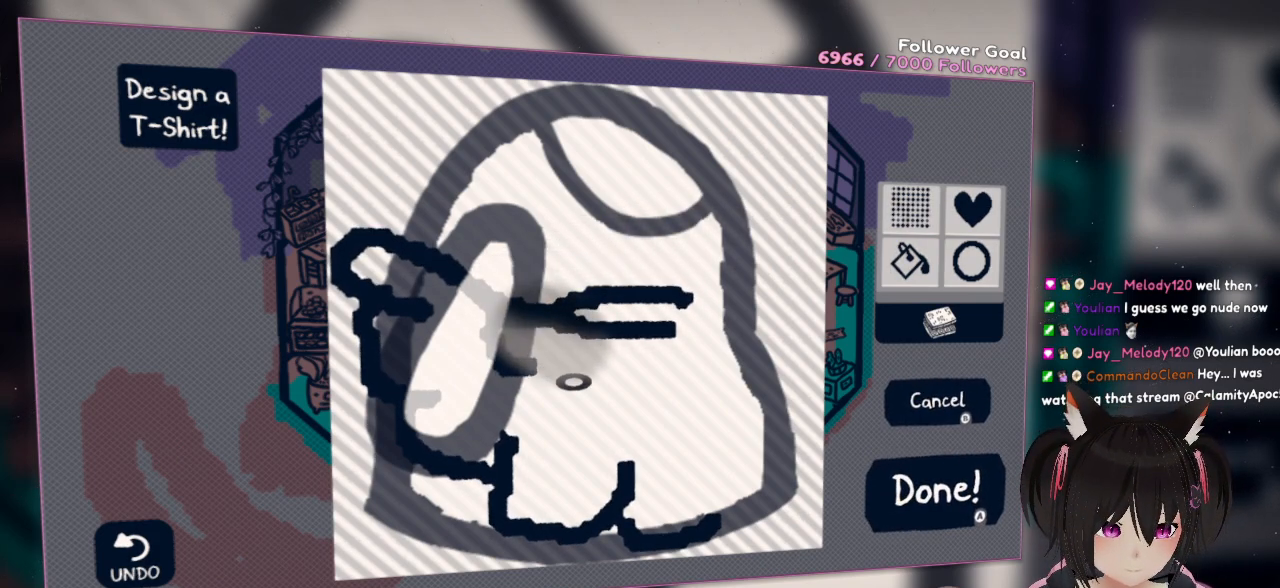
{"buttons": [], "left_stick": "center", "right_stick": "up-left", "events": [[183, "right_stick", "center"], [283, "right_stick", "up"], [350, "right_stick", "up-left"]]}
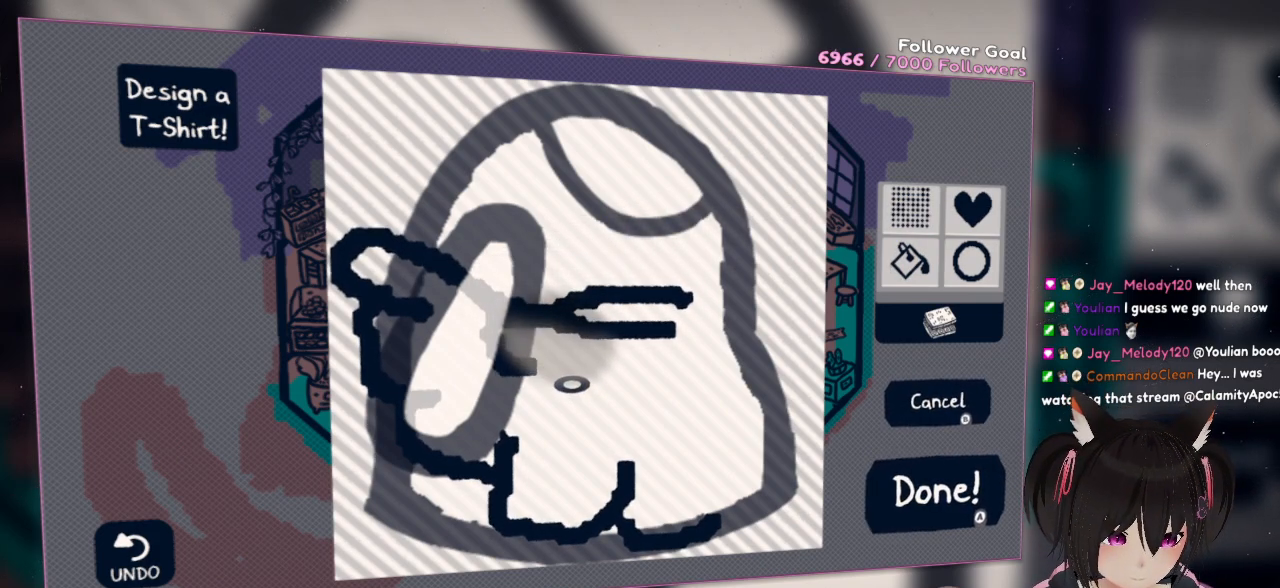
{"buttons": [], "left_stick": "center", "right_stick": "up-left", "events": [[83, "right_stick", "down"], [283, "right_stick", "up-left"]]}
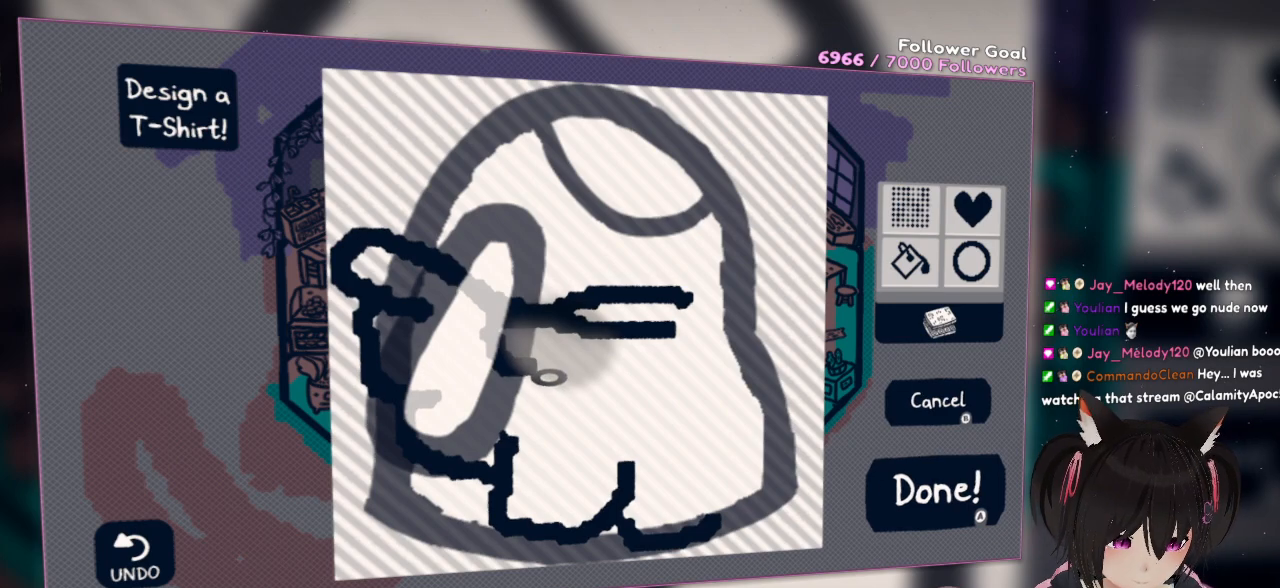
{"buttons": [], "left_stick": "center", "right_stick": "left", "events": [[17, "right_stick", "center"], [100, "right_stick", "up-right"], [267, "right_stick", "center"], [367, "right_stick", "left"]]}
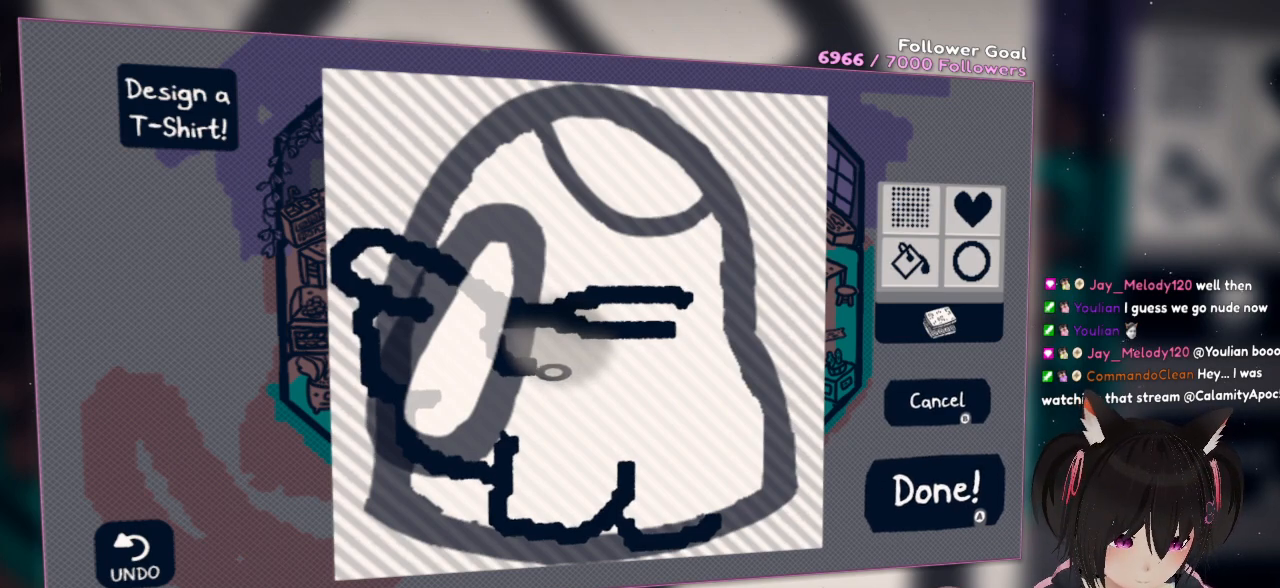
{"buttons": ["R2"], "left_stick": "center", "right_stick": "left", "events": [[100, "right_stick", "center"], [283, "R2", "down"], [417, "right_stick", "left"]]}
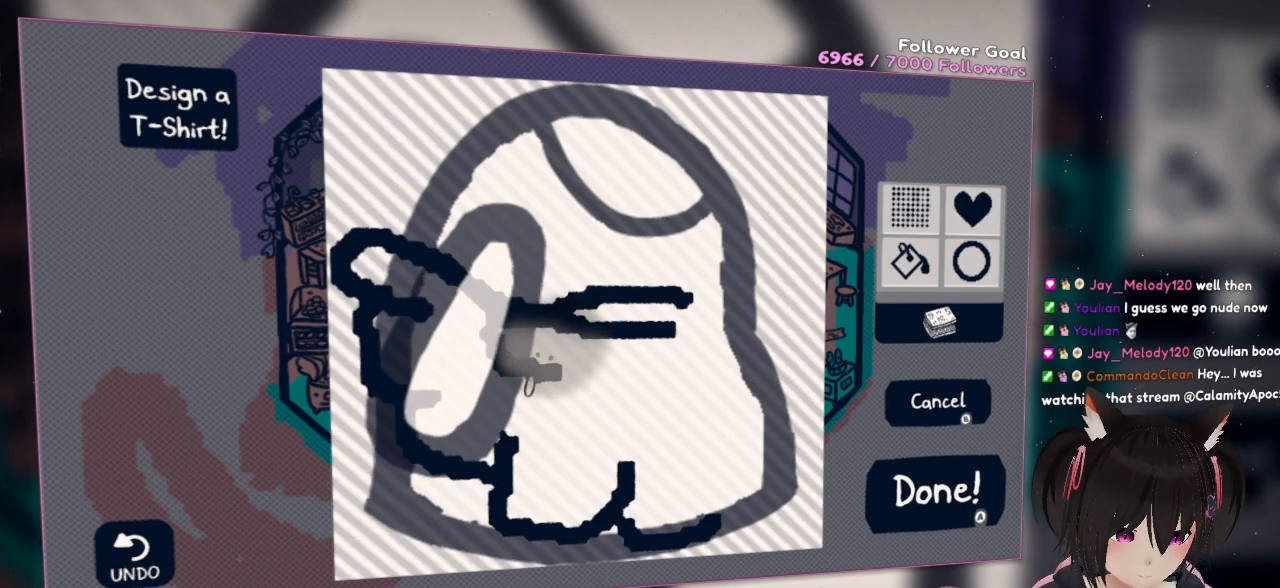
{"buttons": ["R2"], "left_stick": "center", "right_stick": "down-right", "events": [[83, "right_stick", "down-left"], [283, "right_stick", "down-right"]]}
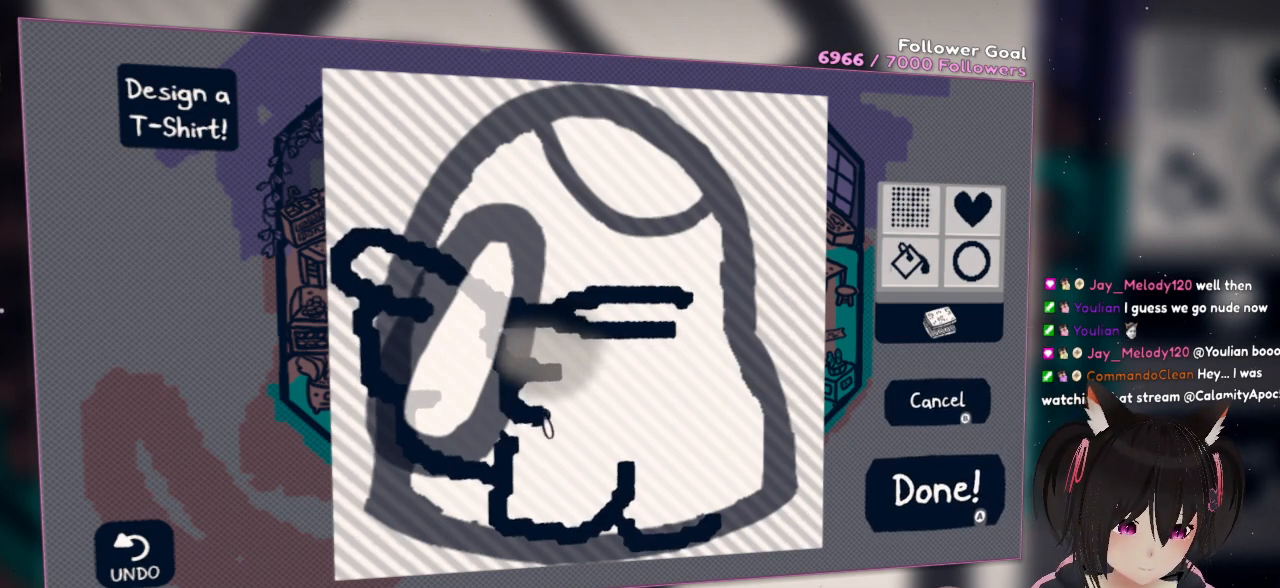
{"buttons": [], "left_stick": "center", "right_stick": "center", "events": [[17, "right_stick", "right"], [150, "R2", "up"], [150, "right_stick", "center"]]}
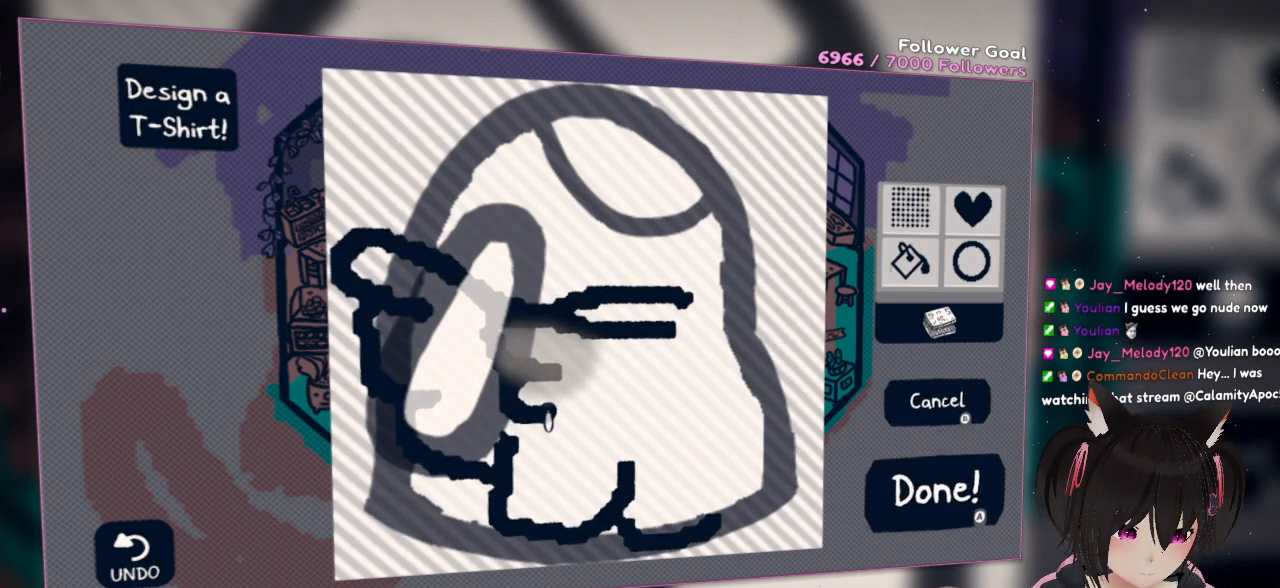
{"buttons": [], "left_stick": "center", "right_stick": "center", "events": []}
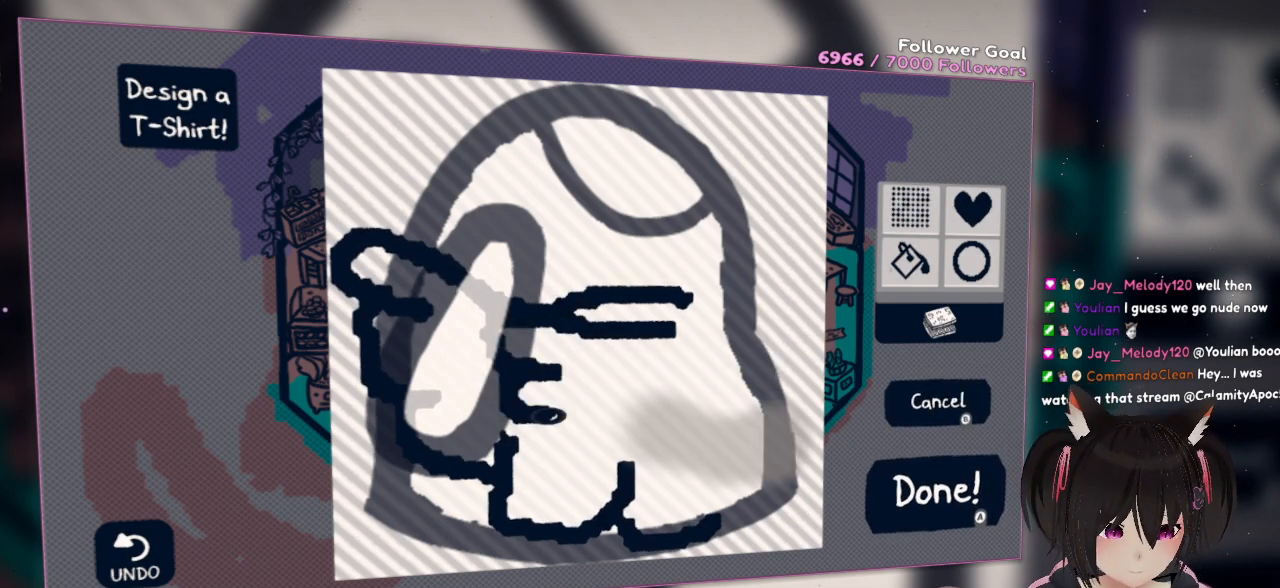
{"buttons": [], "left_stick": "center", "right_stick": "center", "events": []}
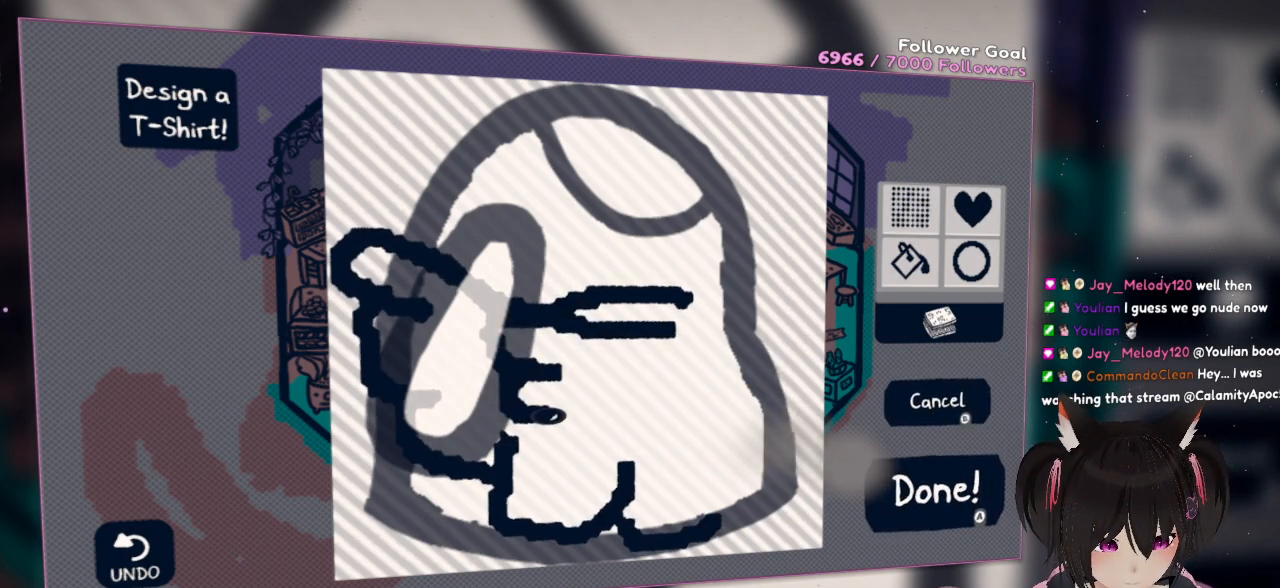
{"buttons": [], "left_stick": "center", "right_stick": "center", "events": [[300, "X", "down"], [417, "X", "up"]]}
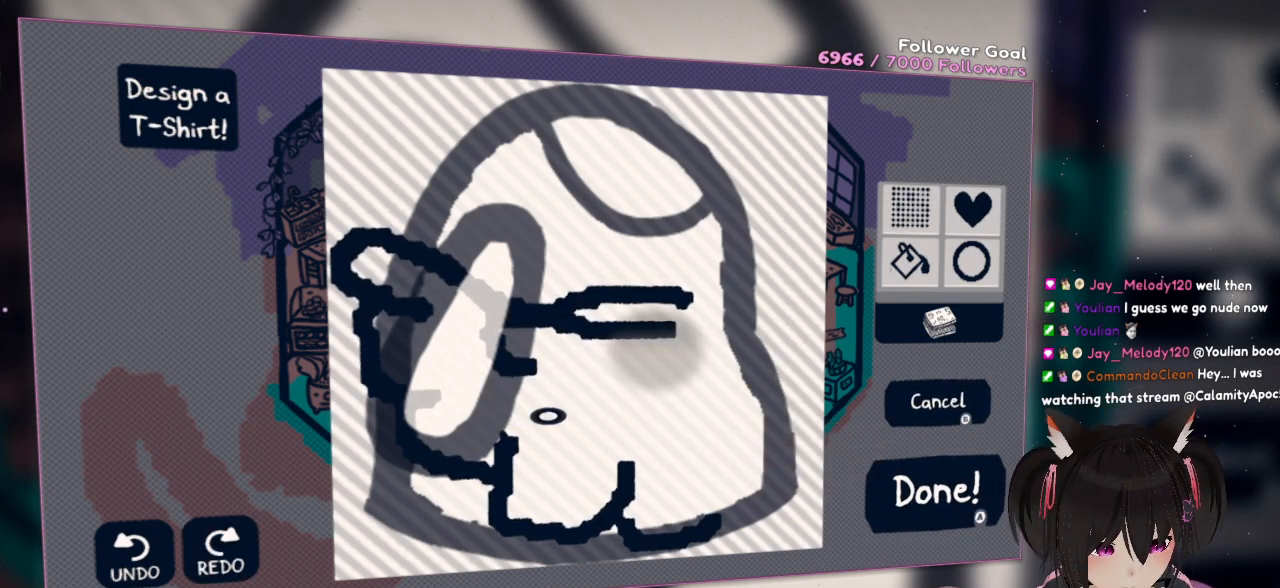
{"buttons": [], "left_stick": "center", "right_stick": "center", "events": [[150, "right_stick", "right"], [317, "right_stick", "center"]]}